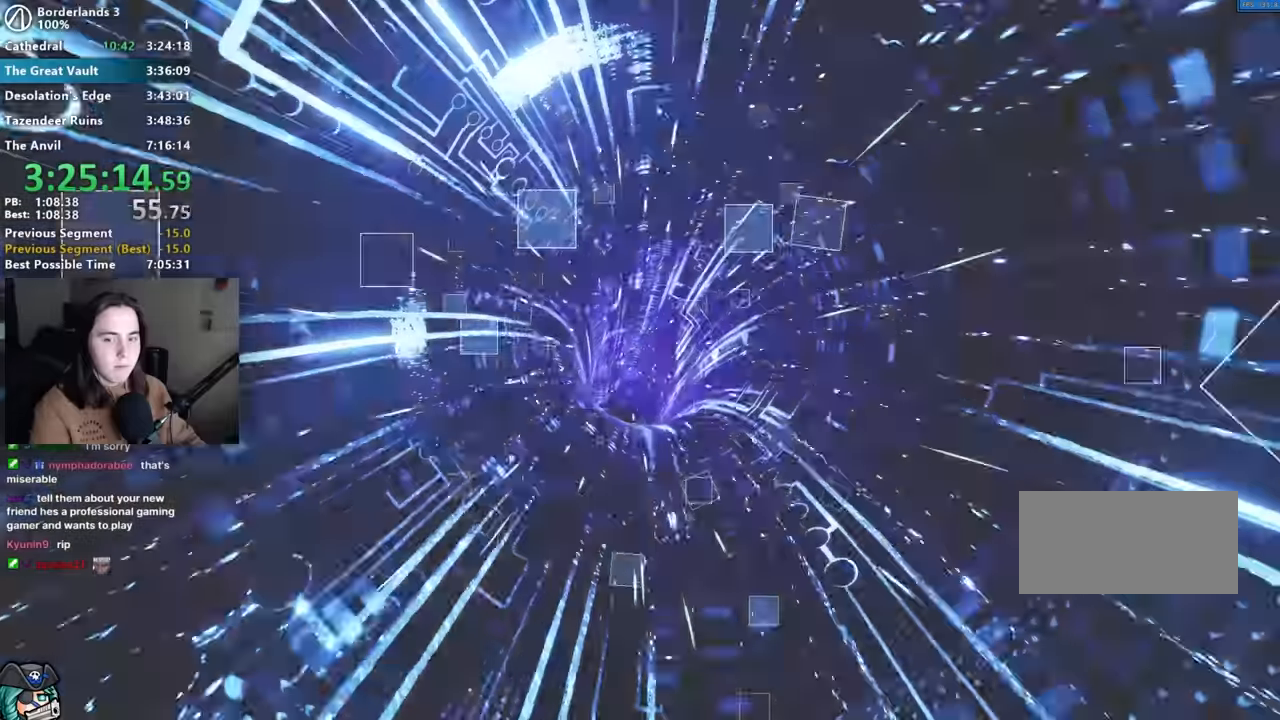
Gameplay with keyboard and mouse; each line is a JSON object with the keys and mouse buttons held at the frame after it. "events" lists presses ("down") and releases ("up") of "1", "2", "3", "4", "5", "a", "alt", "b", "c", "caps_lock", "ctrl", "d", "down", "e", "f", "f1", "f2", "g", "left", "q", "r", "return", "right", "s", "shift", "space", "t", "tab", "up", "v", "w", "x", "z", "mouse_left", "mouse_middle", "mouse_right", "mouse_mb4", "mouse_mb5", "mouse_wheel_up" and "mouse_wheel_down" between this image and that frame as [ms after this image, input, new state], when the widget could be followed in between. "mouse_left", "mouse_middle", "mouse_right", "mouse_mb4", "mouse_mb5", "mouse_wheel_up", "mouse_wheel_down" = the "left", "middle", "right", "mb4", "mb5", "wheel_up", "wheel_down" buttons of the "mouse" list. No other keys are recorded. Not read: mouse_move other_keys.
{"keys": [], "mouse": [], "events": []}
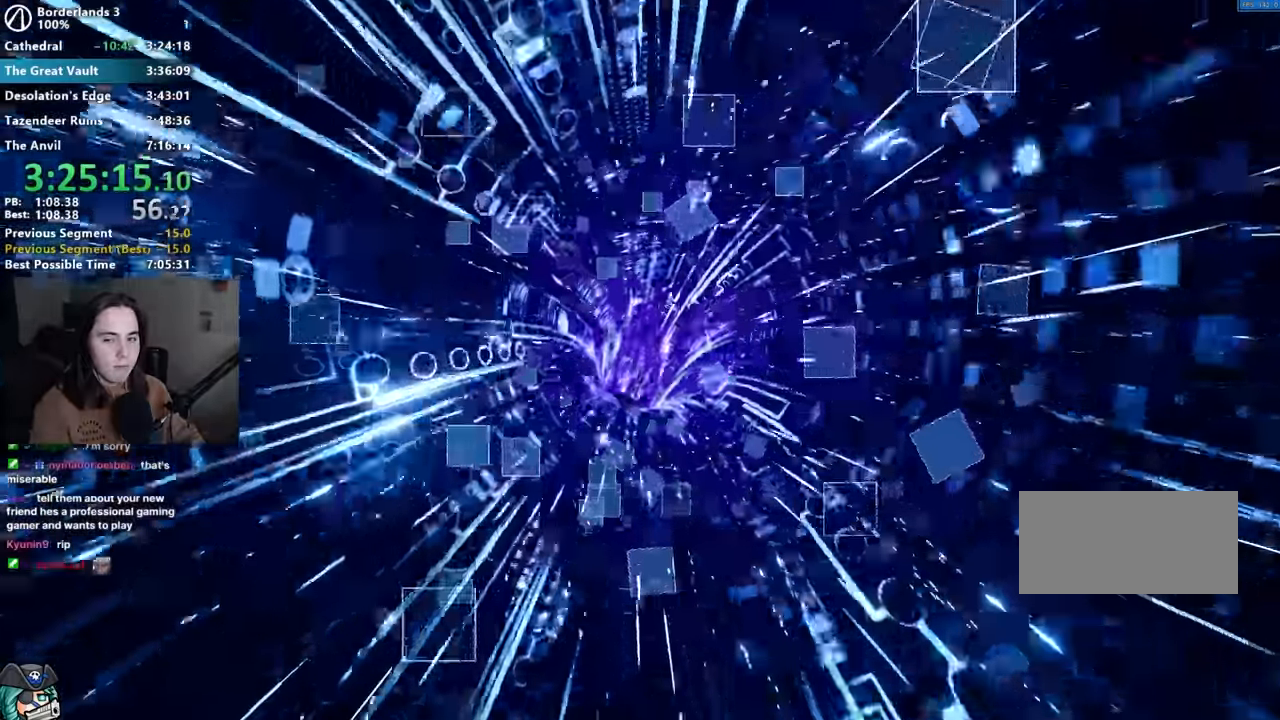
{"keys": [], "mouse": [], "events": [[133, "mouse_right", "down"], [283, "mouse_right", "up"]]}
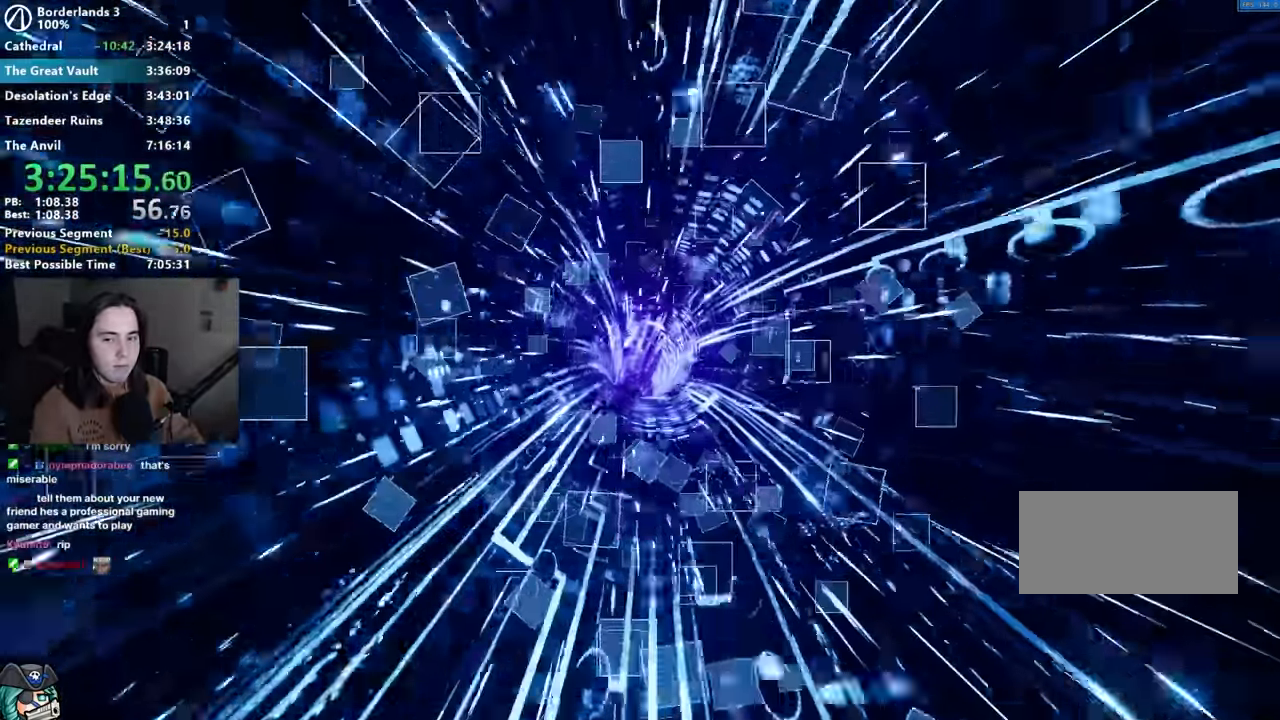
{"keys": [], "mouse": [], "events": []}
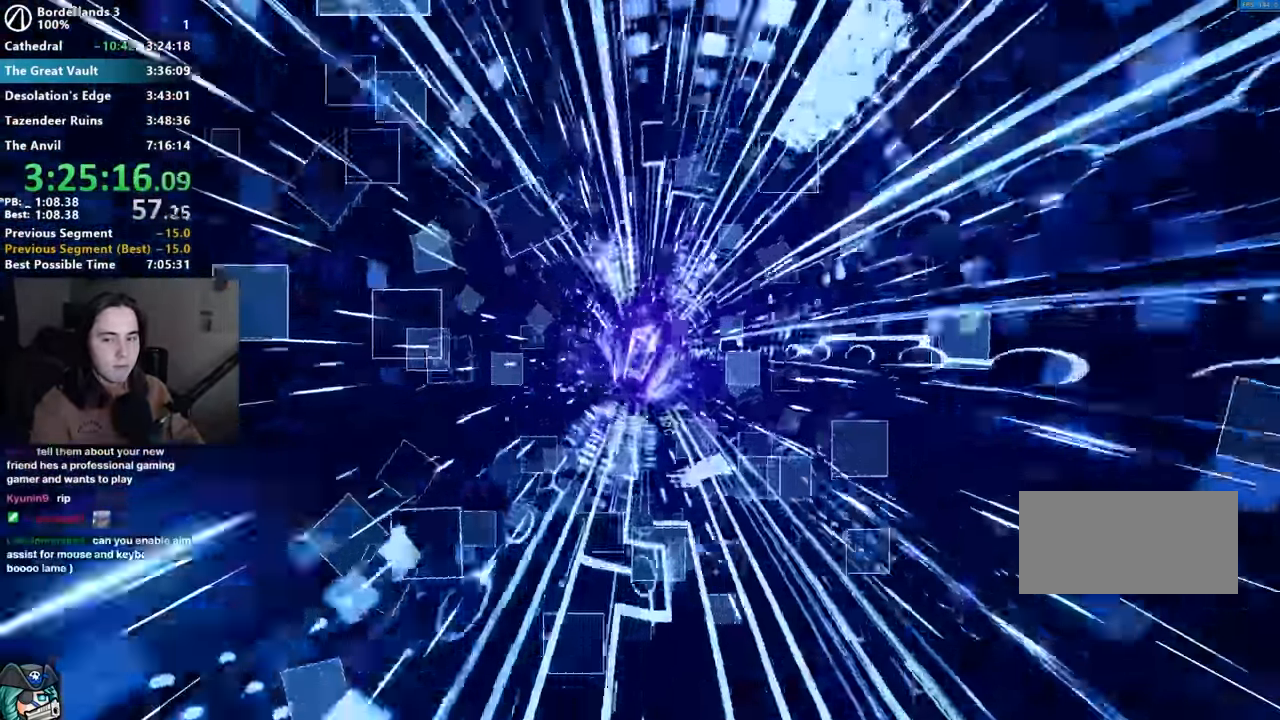
{"keys": [], "mouse": [], "events": []}
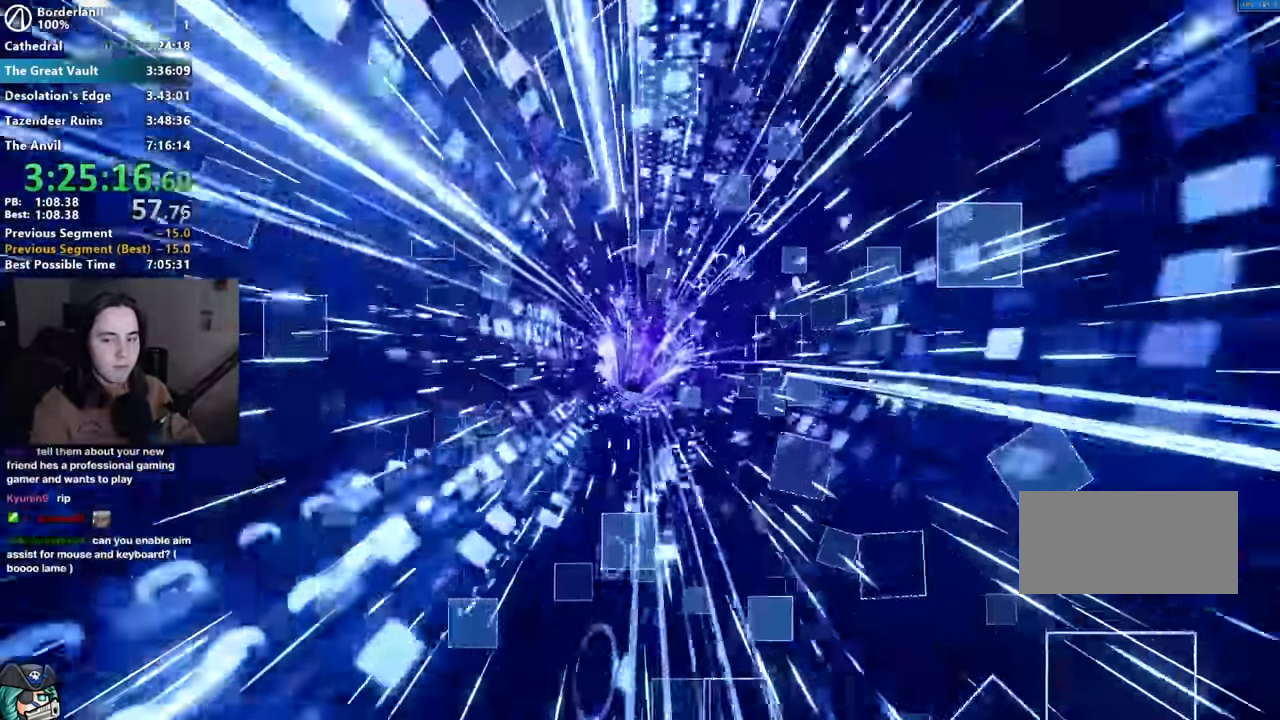
{"keys": [], "mouse": [], "events": [[83, "mouse_right", "down"], [150, "mouse_right", "up"], [233, "mouse_right", "down"], [317, "mouse_right", "up"], [350, "mouse_right", "down"], [467, "mouse_right", "up"]]}
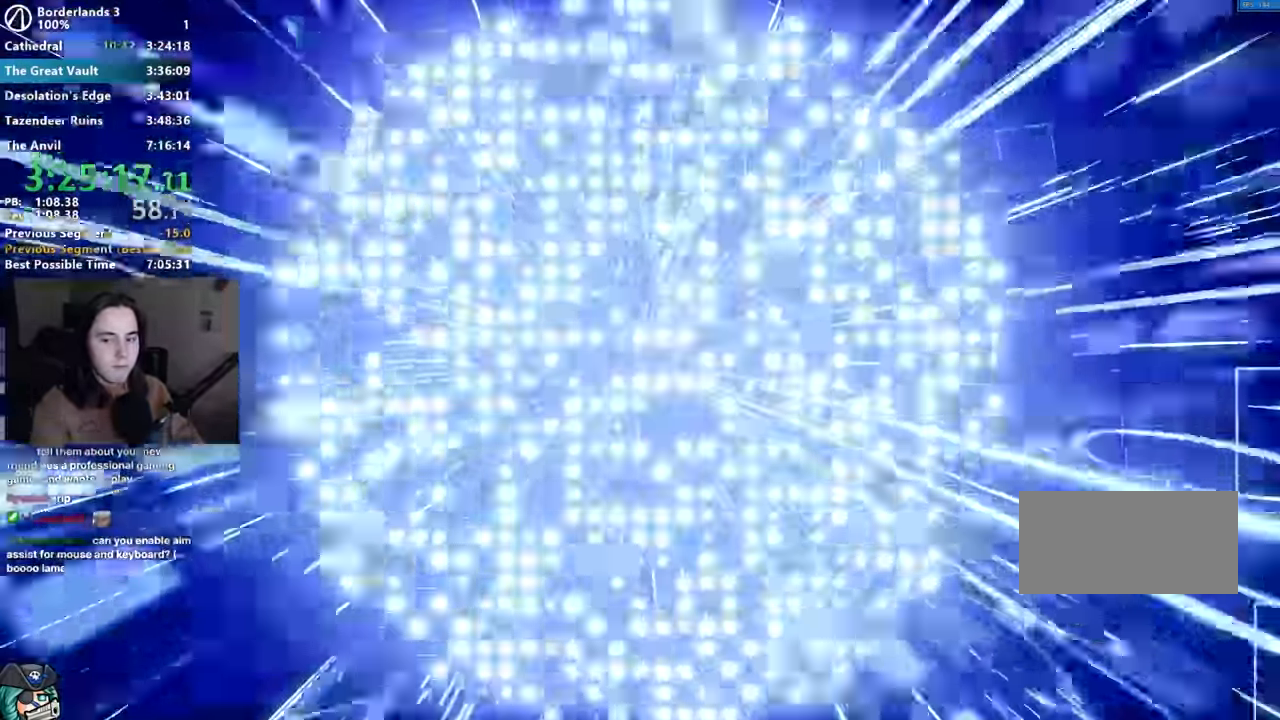
{"keys": [], "mouse": [], "events": [[17, "mouse_right", "down"], [50, "mouse_right", "up"], [100, "mouse_right", "down"], [200, "mouse_right", "up"]]}
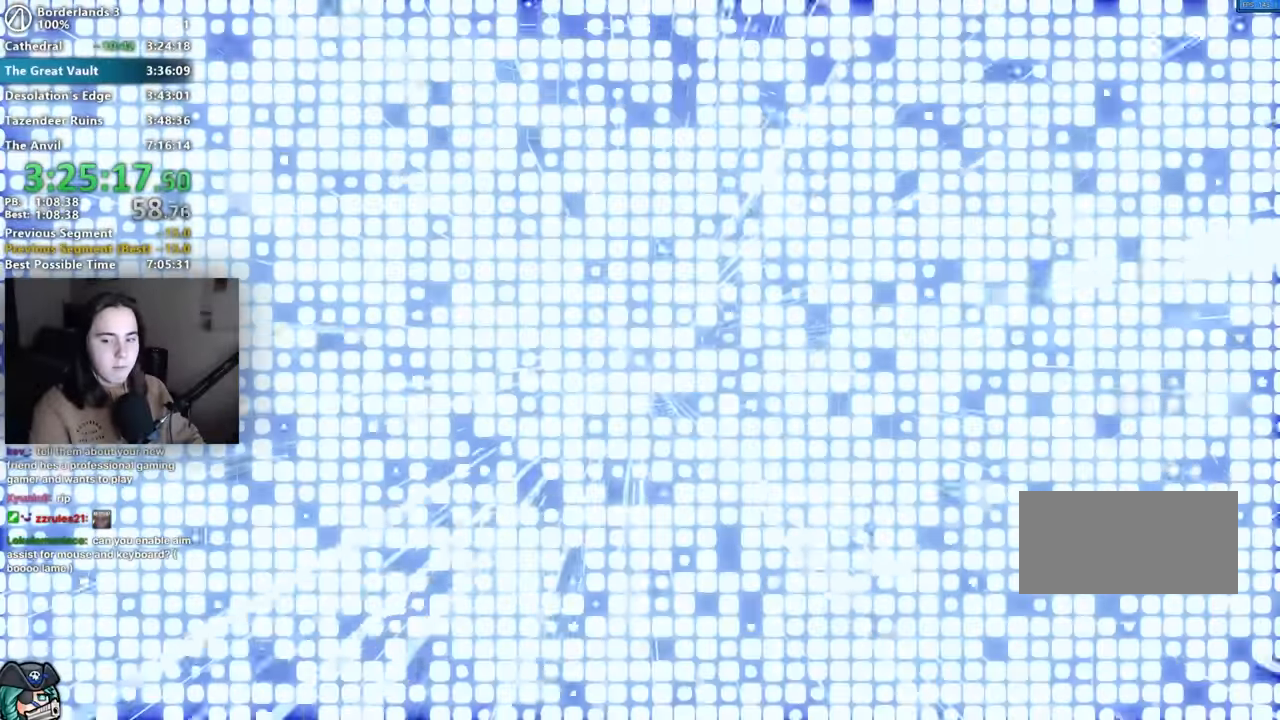
{"keys": [], "mouse": [], "events": []}
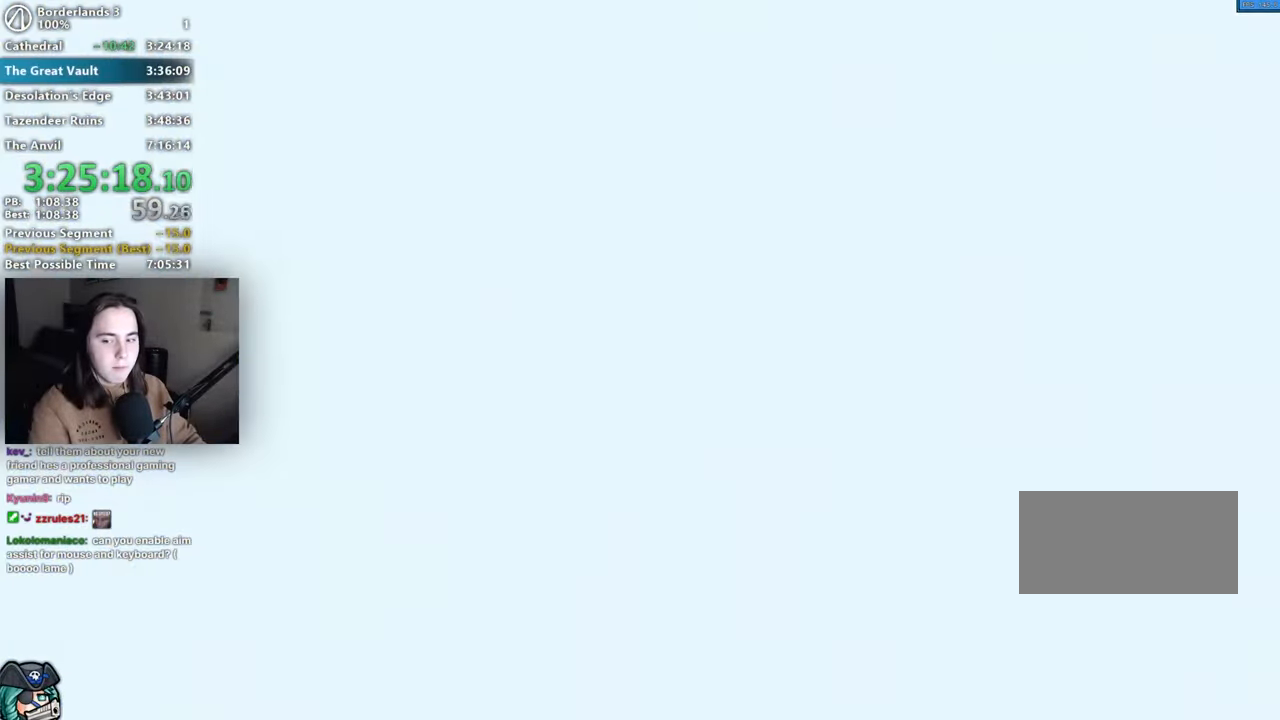
{"keys": ["r", "w"], "mouse": [], "events": [[134, "shift", "down"], [184, "w", "down"], [267, "r", "down"], [267, "shift", "up"], [367, "r", "up"], [367, "shift", "down"], [467, "r", "down"], [467, "shift", "up"]]}
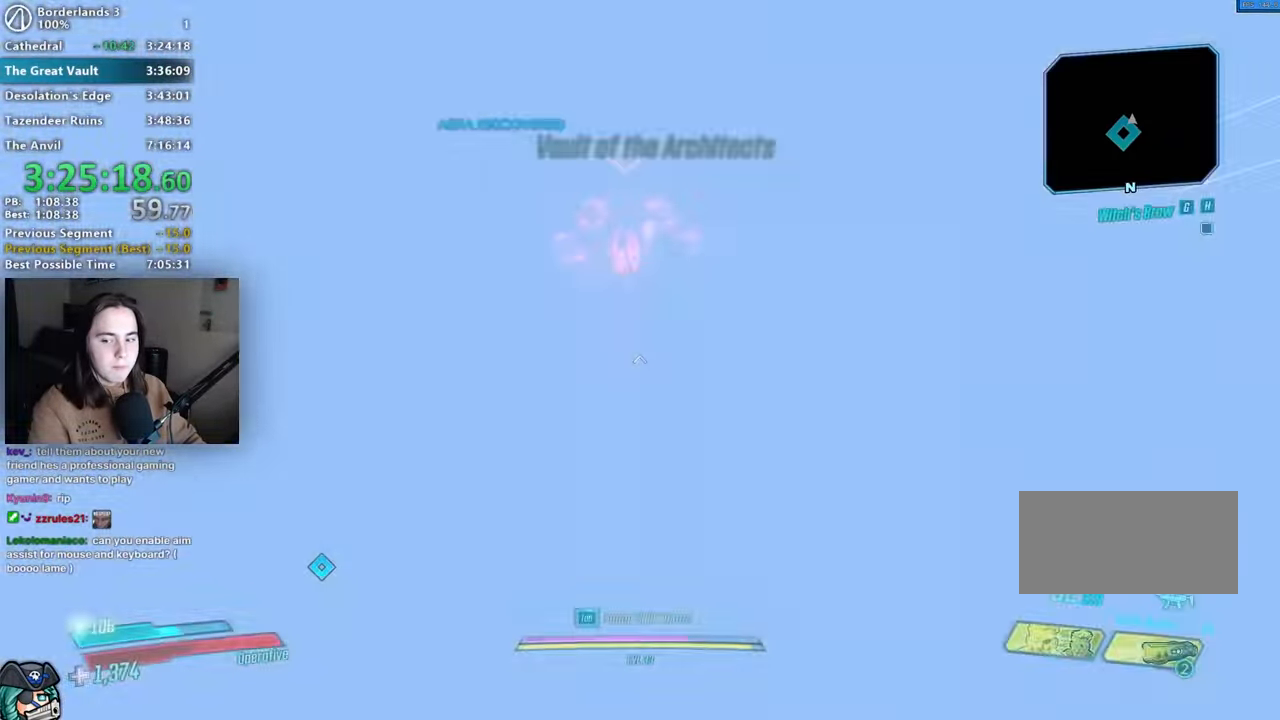
{"keys": ["w"], "mouse": [], "events": [[50, "r", "up"], [50, "shift", "down"], [117, "r", "down"], [150, "shift", "up"], [200, "r", "up"], [200, "shift", "down"], [334, "shift", "up"]]}
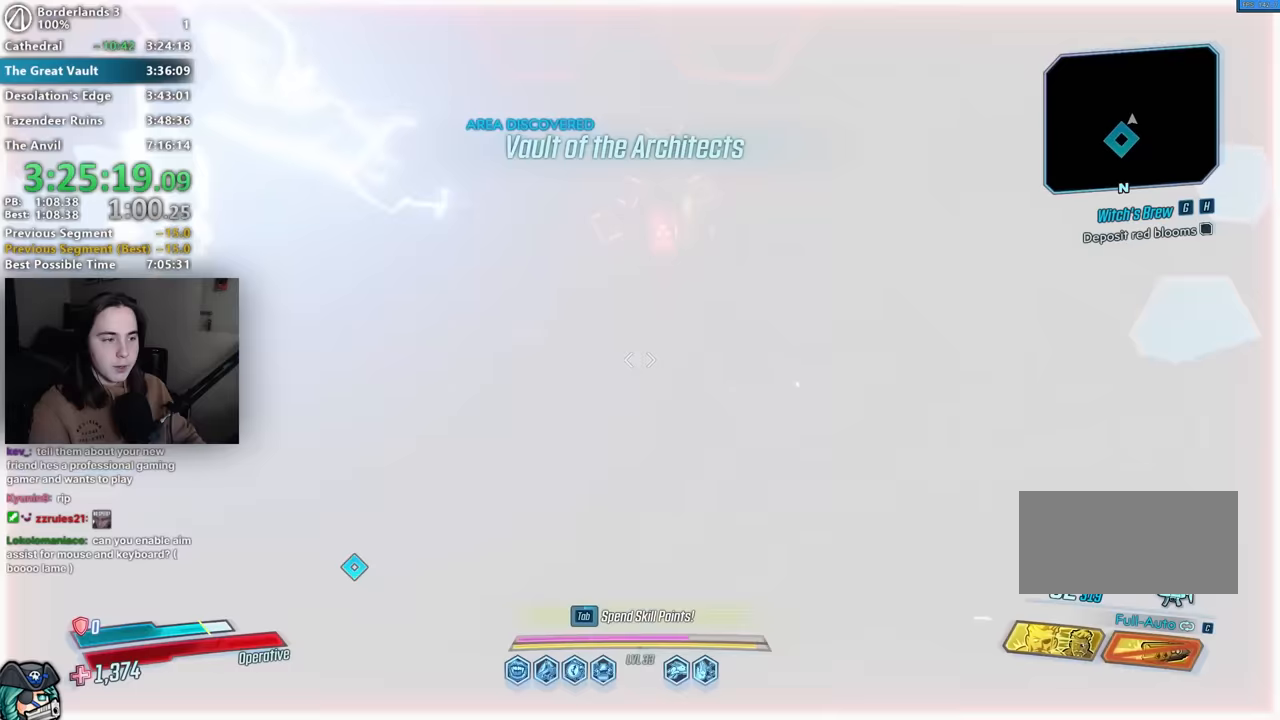
{"keys": ["w"], "mouse": [], "events": [[167, "a", "down"], [267, "a", "up"], [400, "r", "down"], [400, "shift", "down"], [484, "r", "up"], [484, "shift", "up"]]}
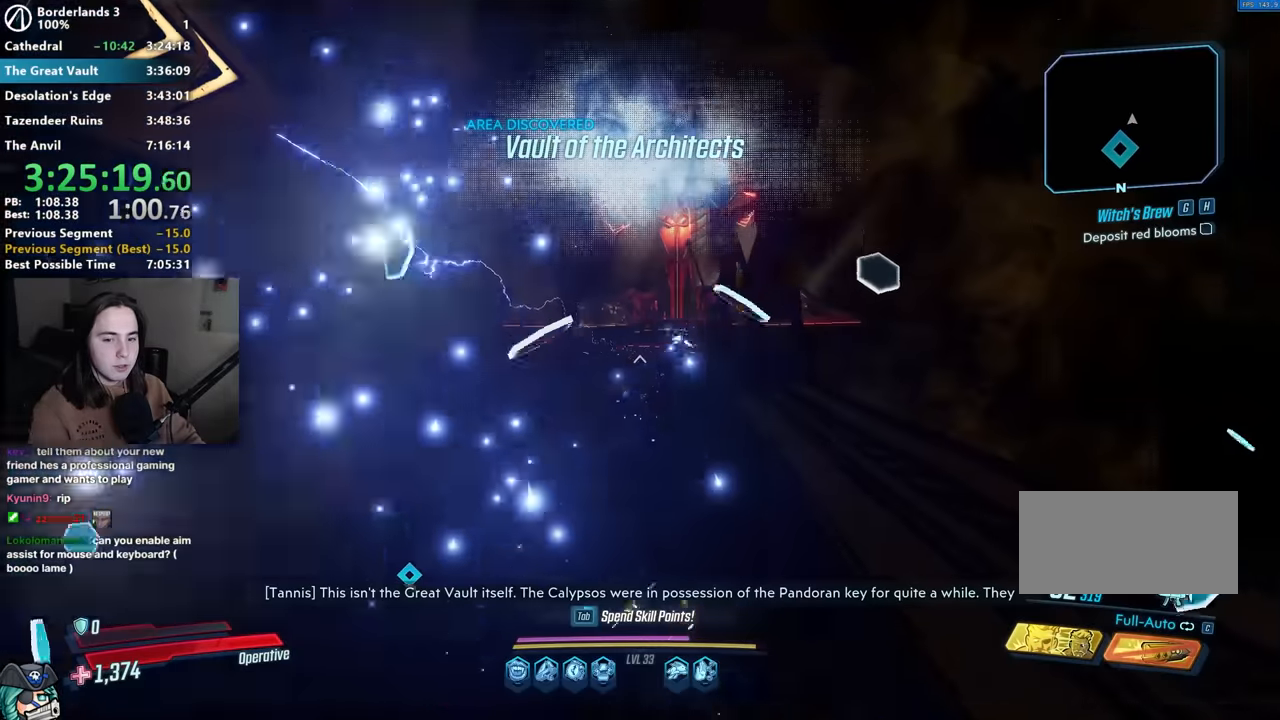
{"keys": ["w"], "mouse": ["mb4"], "events": [[34, "r", "down"], [84, "shift", "down"], [134, "r", "up"], [184, "shift", "up"], [500, "mouse_mb4", "down"]]}
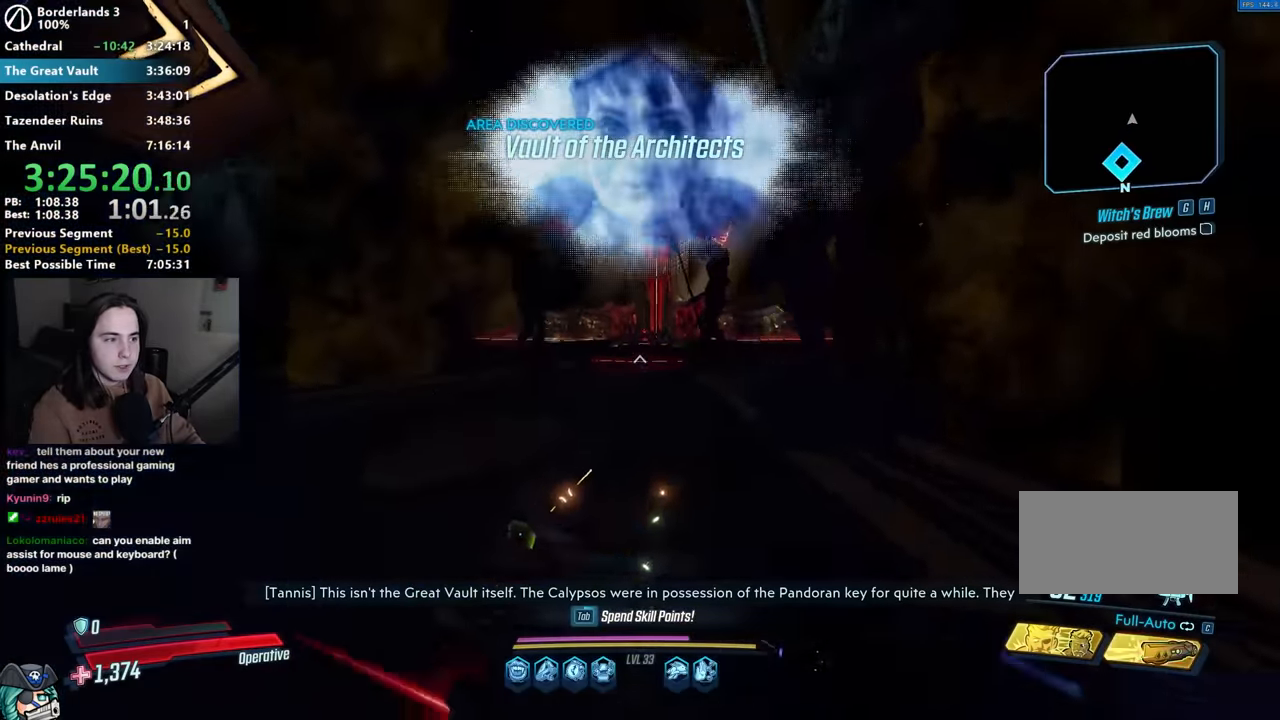
{"keys": ["w"], "mouse": ["mb4"], "events": [[150, "mouse_mb4", "up"], [383, "shift", "down"], [433, "mouse_mb4", "down"], [483, "shift", "up"]]}
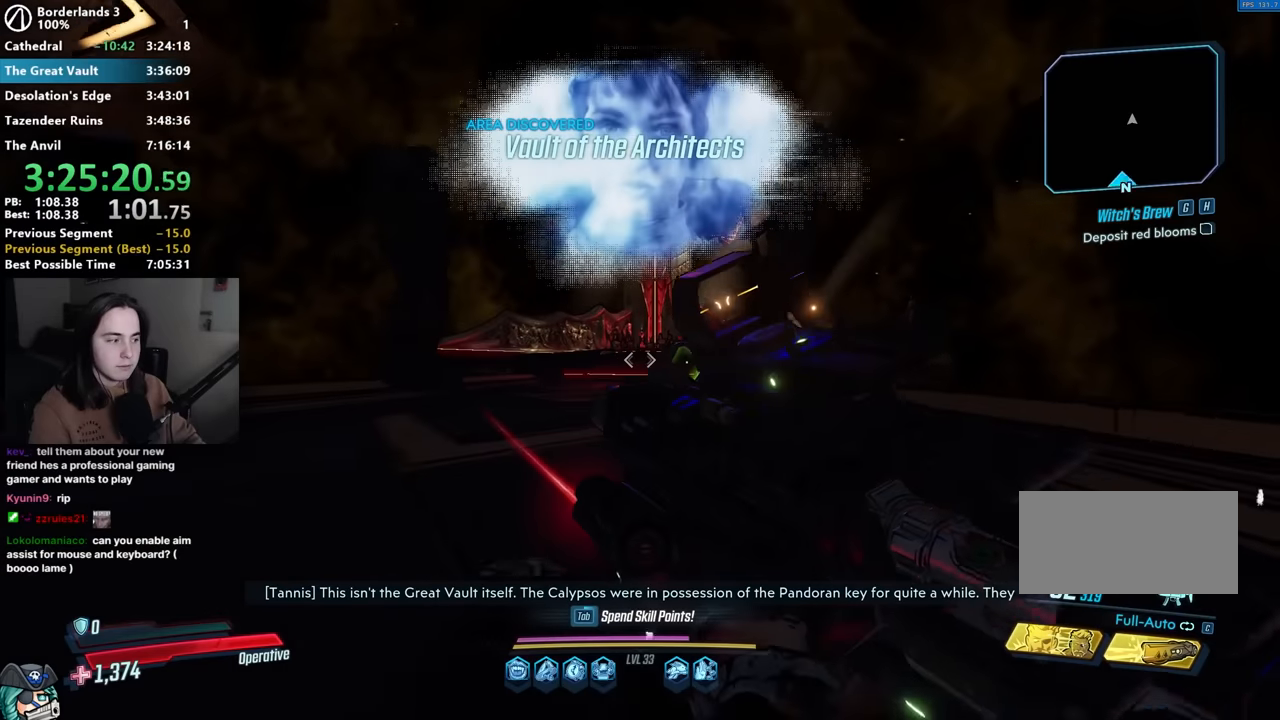
{"keys": ["w"], "mouse": ["mb4"], "events": [[67, "mouse_mb4", "up"], [133, "shift", "down"], [217, "shift", "up"], [350, "shift", "down"], [450, "shift", "up"], [500, "mouse_mb4", "down"]]}
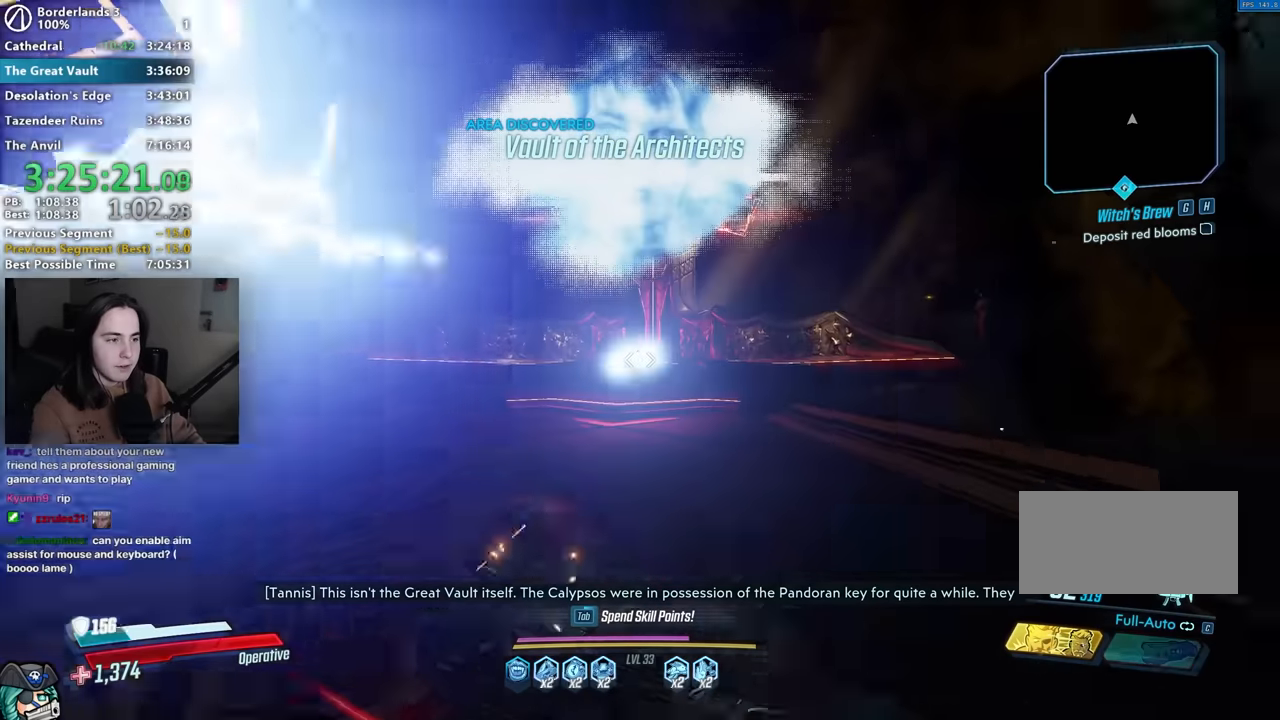
{"keys": ["shift", "w"], "mouse": [], "events": [[83, "mouse_mb4", "up"], [317, "shift", "down"], [367, "shift", "up"], [417, "mouse_mb4", "down"], [500, "mouse_mb4", "up"], [500, "shift", "down"]]}
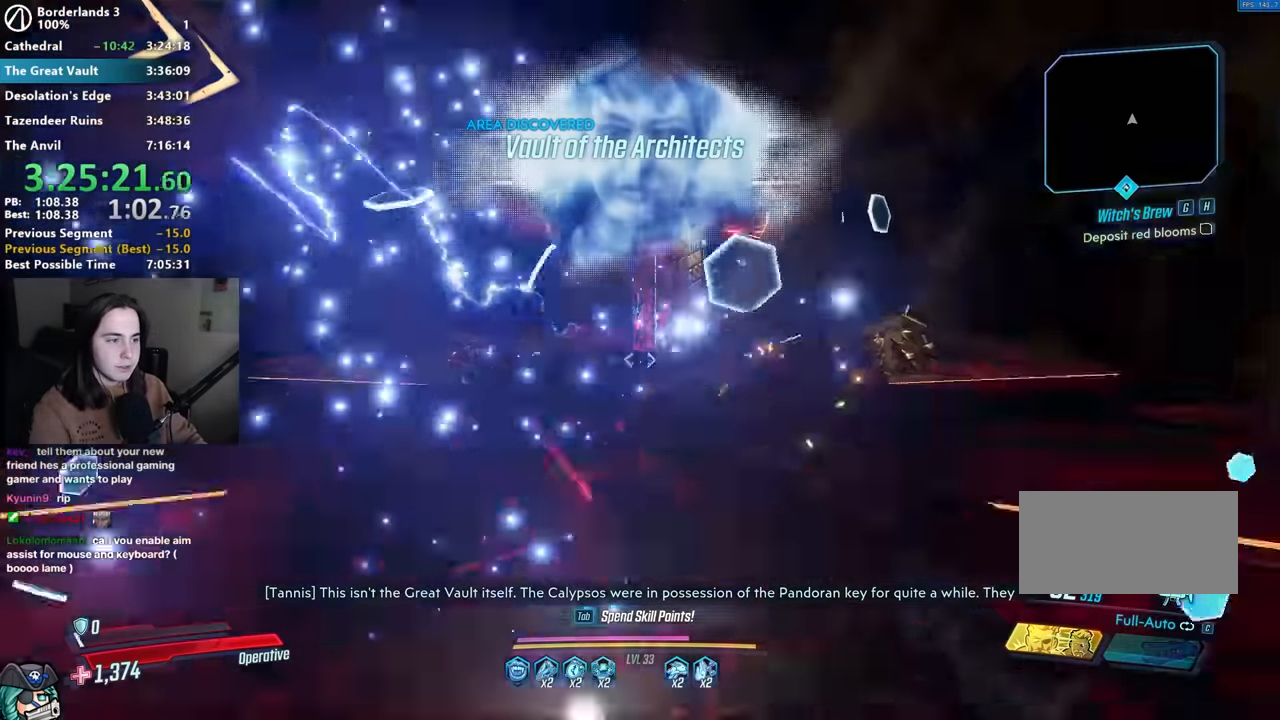
{"keys": ["e", "s"], "mouse": [], "events": [[100, "shift", "up"], [150, "e", "down"], [200, "w", "up"], [250, "e", "up"], [333, "e", "down"], [383, "e", "up"], [383, "s", "down"], [483, "e", "down"]]}
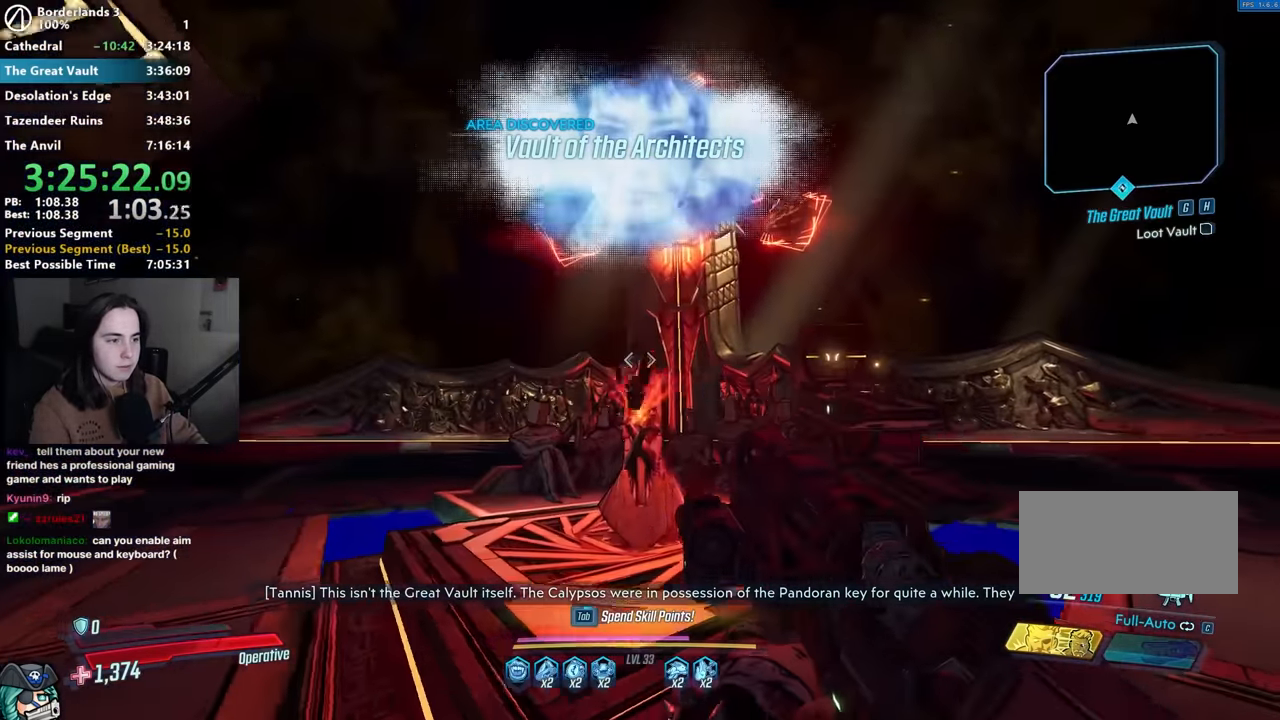
{"keys": [], "mouse": [], "events": [[17, "e", "up"], [17, "s", "up"], [67, "a", "down"], [117, "e", "down"], [217, "e", "up"], [250, "w", "down"], [300, "a", "up"], [400, "w", "up"]]}
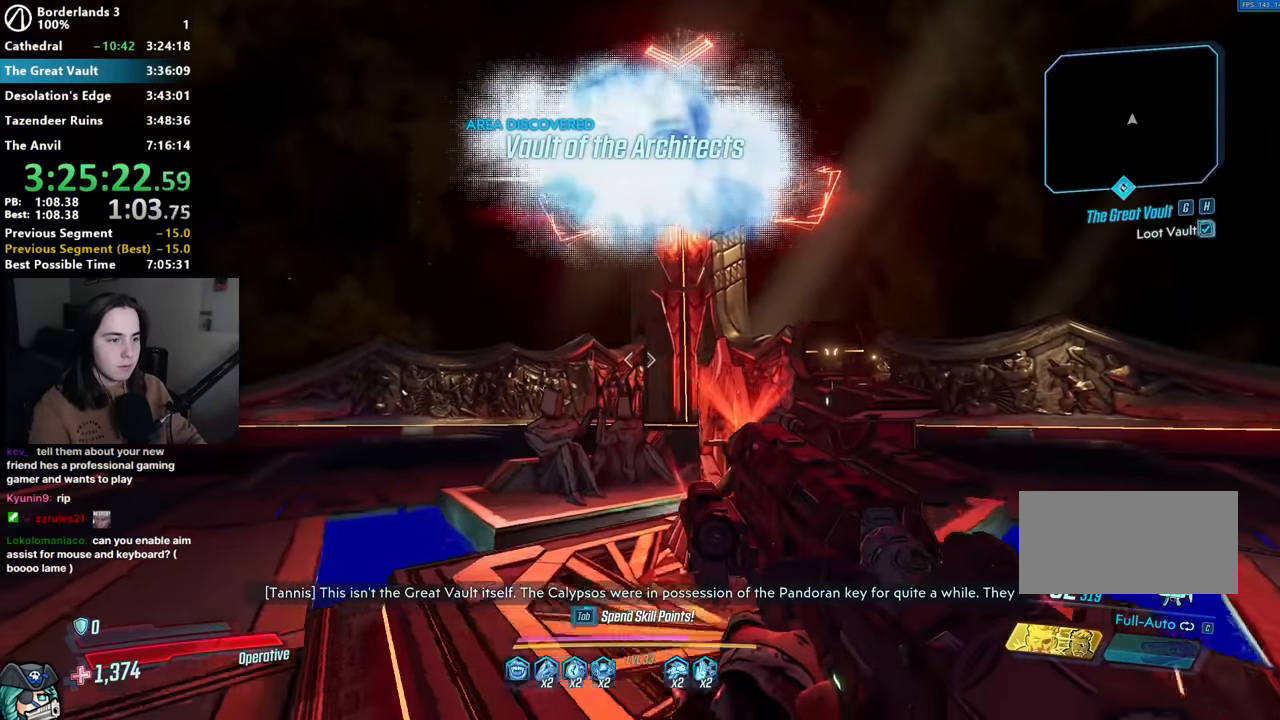
{"keys": [], "mouse": [], "events": []}
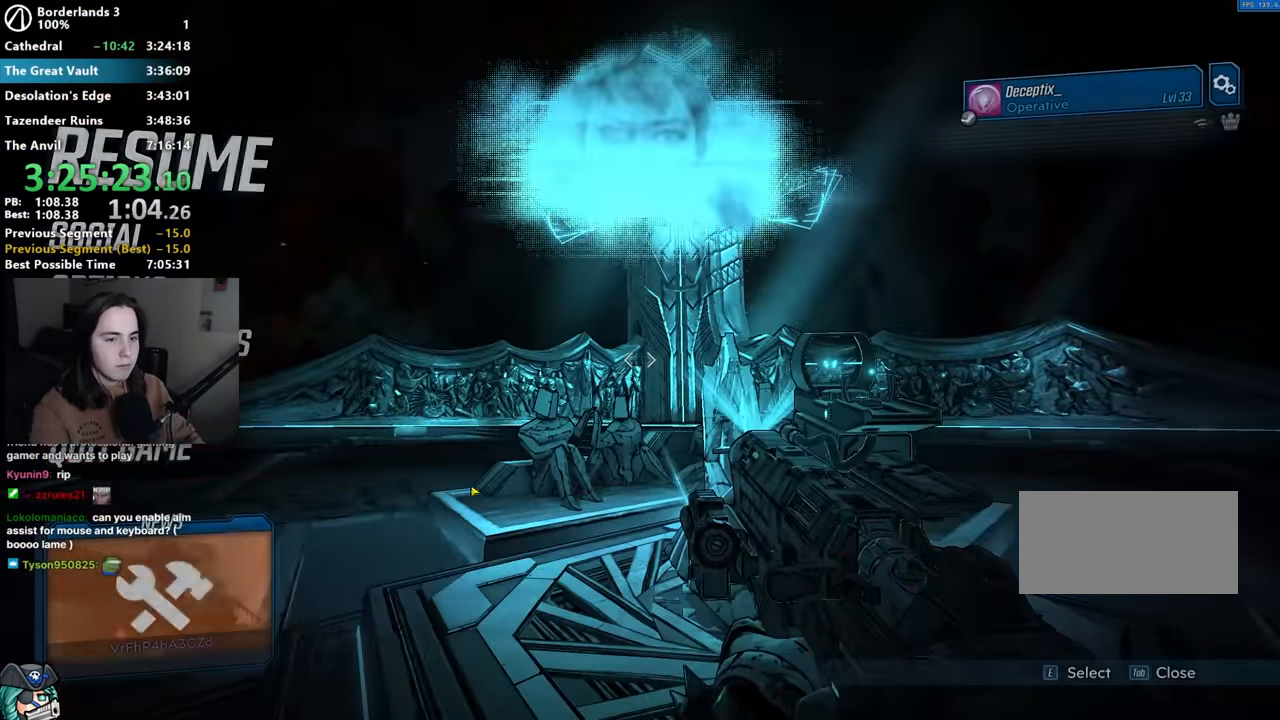
{"keys": [], "mouse": [], "events": [[200, "mouse_left", "down"], [250, "mouse_left", "up"], [350, "mouse_left", "down"], [433, "mouse_left", "up"]]}
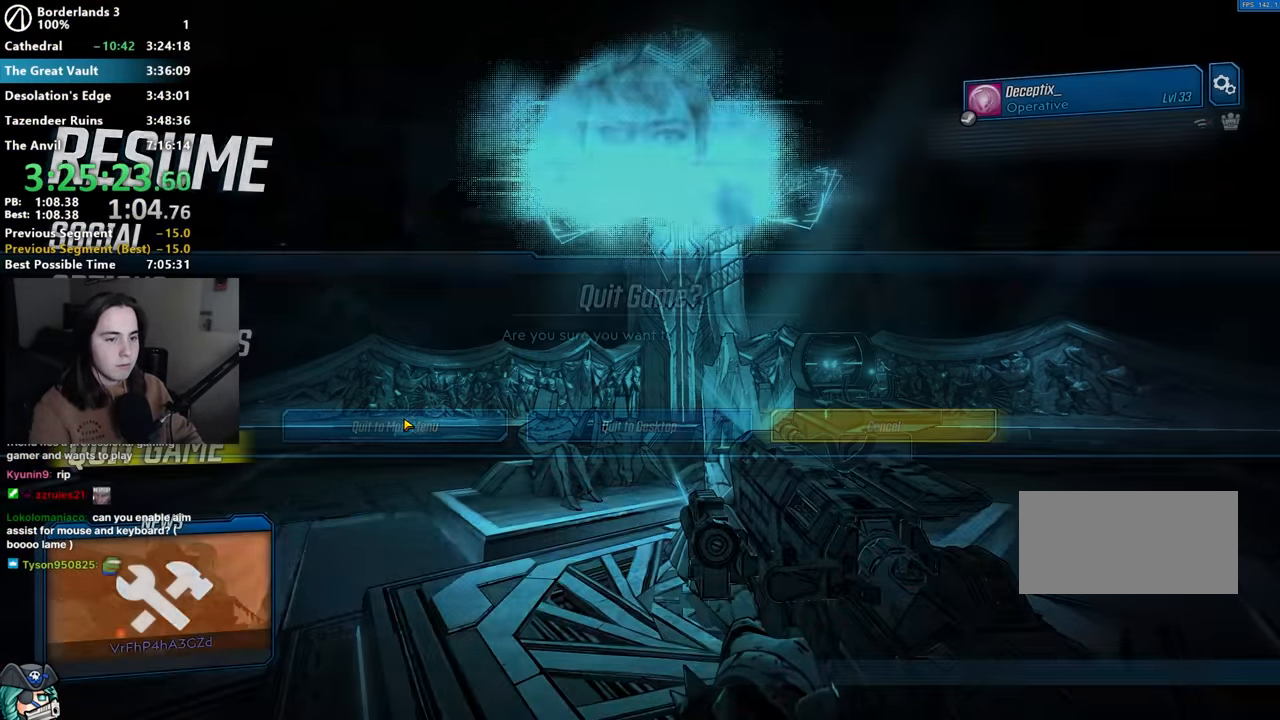
{"keys": [], "mouse": [], "events": [[17, "mouse_left", "down"], [67, "mouse_left", "up"], [117, "mouse_left", "down"], [300, "mouse_left", "up"], [400, "w", "down"], [450, "e", "down"], [450, "w", "up"], [500, "e", "up"]]}
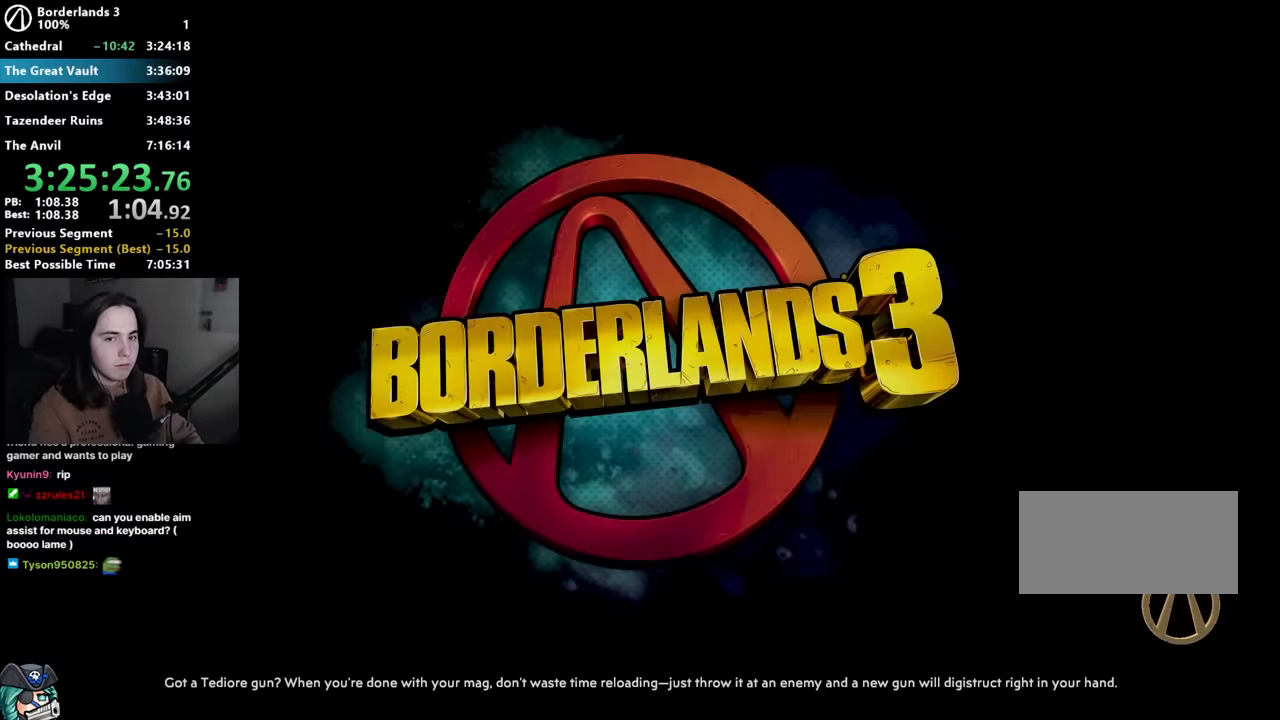
{"keys": ["e"], "mouse": [], "events": [[33, "w", "down"], [83, "e", "down"], [133, "w", "up"], [183, "e", "up"], [183, "w", "down"], [267, "e", "down"], [267, "w", "up"], [317, "e", "up"], [367, "w", "down"], [417, "e", "down"], [467, "w", "up"]]}
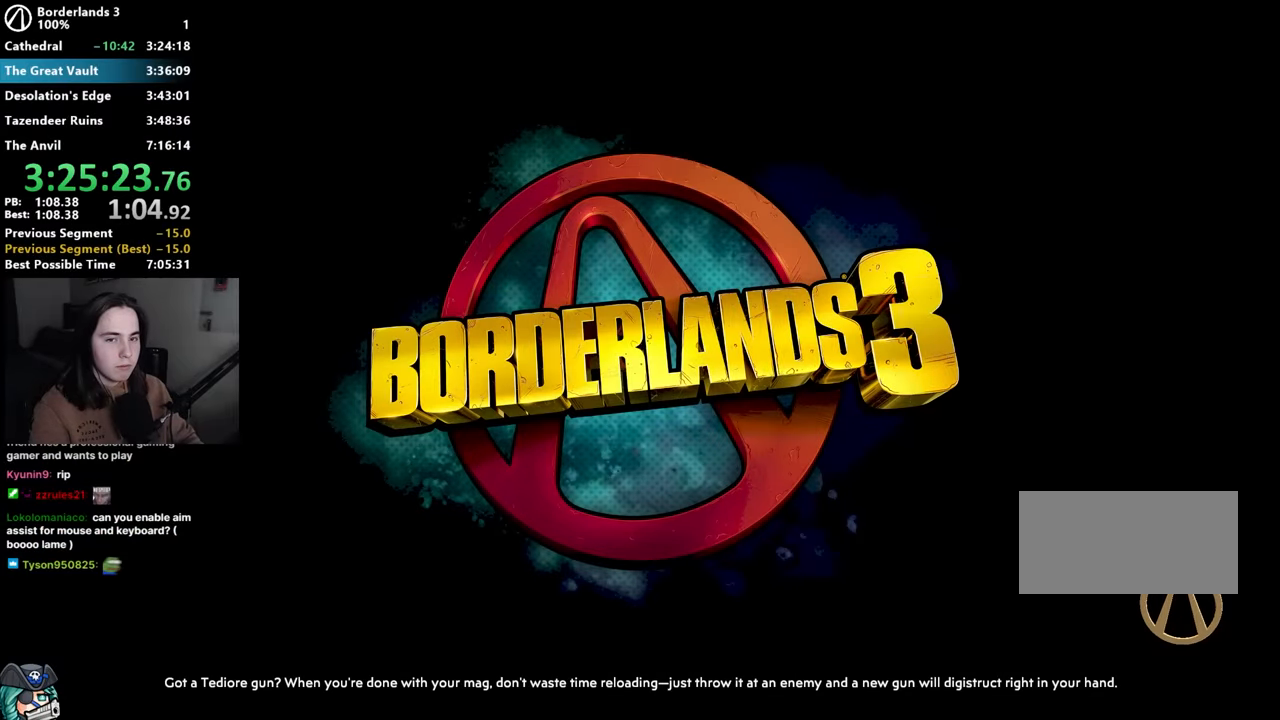
{"keys": ["e"], "mouse": [], "events": [[17, "e", "up"], [50, "w", "down"], [117, "e", "down"], [117, "w", "up"], [200, "e", "up"], [233, "w", "down"], [300, "e", "down"], [300, "w", "up"], [383, "e", "up"], [433, "w", "down"], [483, "e", "down"], [483, "w", "up"]]}